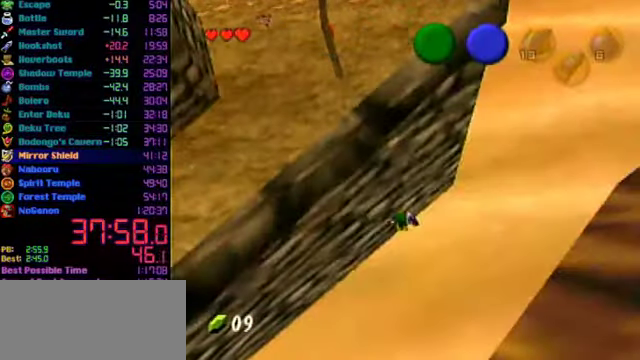
Gameplay with a controller (Nintendo layout); each line is a JSON object with the inputs held at the frame after it. "events" lists button and stick changes between this image and that frame as [ms after this image, input, new state], when the widget could be followed in between. Not read: L3 R3 START.
{"buttons": [], "left_stick": "up-left"}
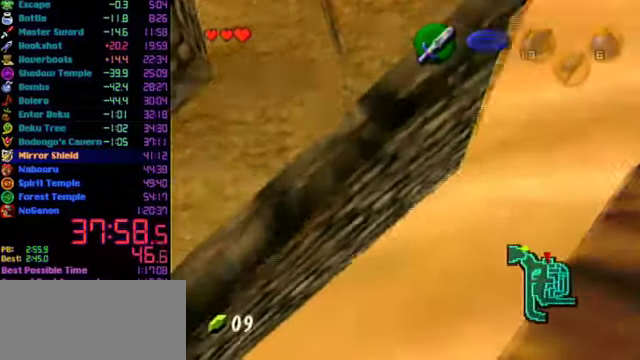
{"buttons": [], "left_stick": "up", "events": [[300, "left_stick", "up"]]}
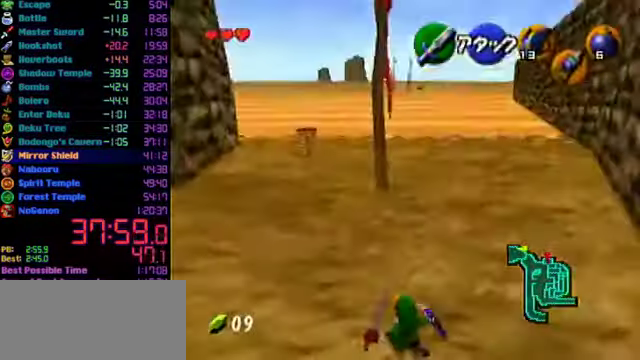
{"buttons": ["A"], "left_stick": "up", "events": [[200, "A", "down"]]}
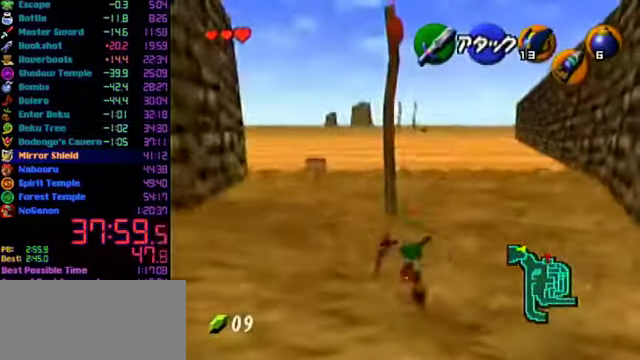
{"buttons": [], "left_stick": "up", "events": [[33, "A", "up"]]}
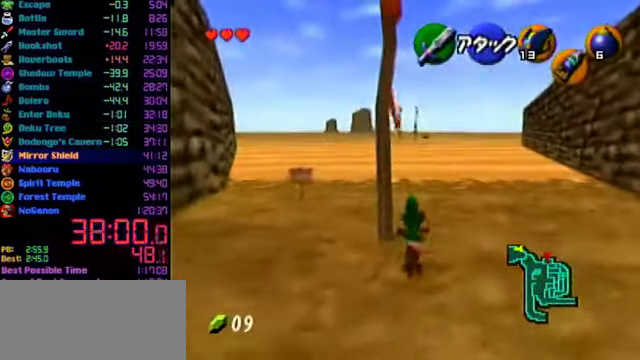
{"buttons": [], "left_stick": "up", "events": [[66, "A", "down"], [400, "A", "up"]]}
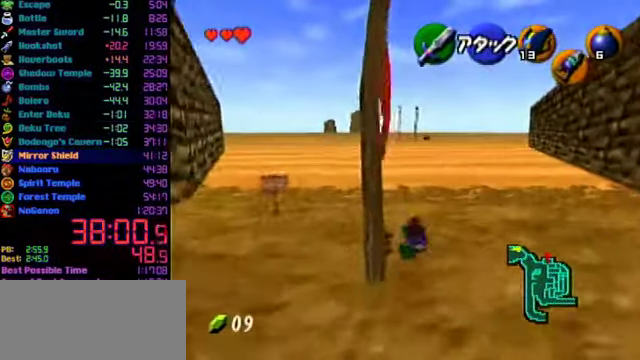
{"buttons": ["A"], "left_stick": "up", "events": [[366, "A", "down"]]}
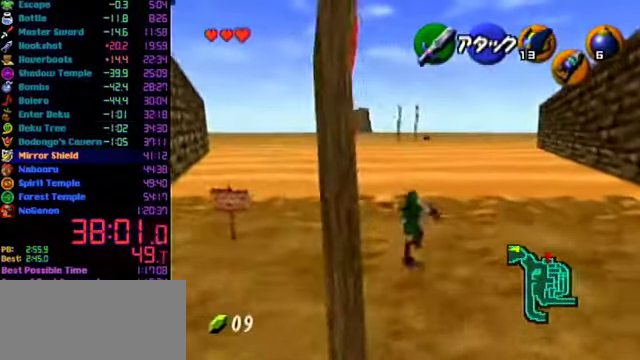
{"buttons": [], "left_stick": "up", "events": [[200, "A", "up"]]}
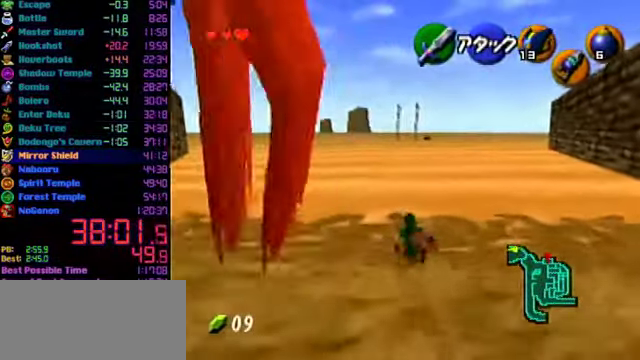
{"buttons": ["A"], "left_stick": "up", "events": [[167, "A", "down"]]}
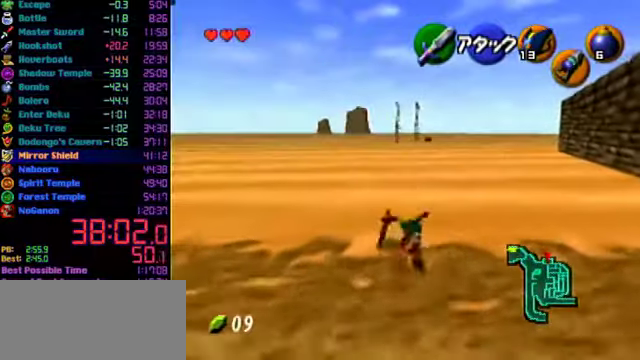
{"buttons": [], "left_stick": "center", "events": [[100, "A", "up"], [500, "left_stick", "center"]]}
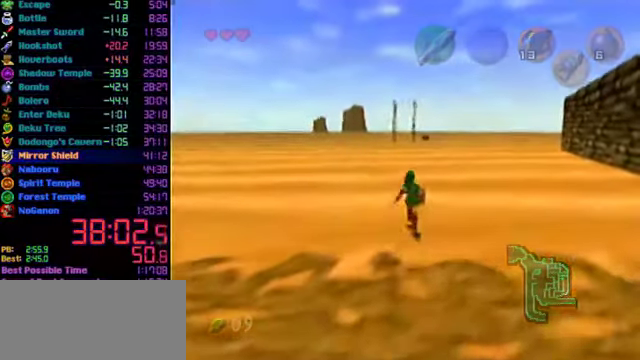
{"buttons": [], "left_stick": "center", "events": []}
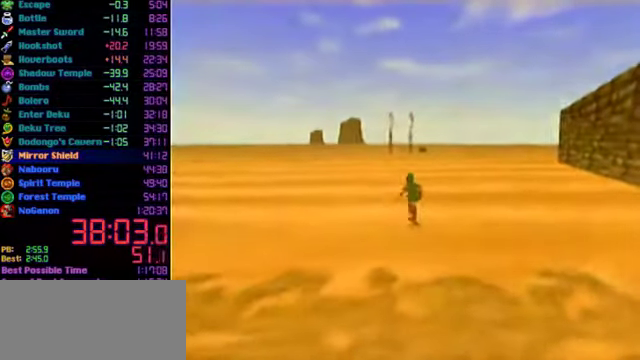
{"buttons": [], "left_stick": "center", "events": []}
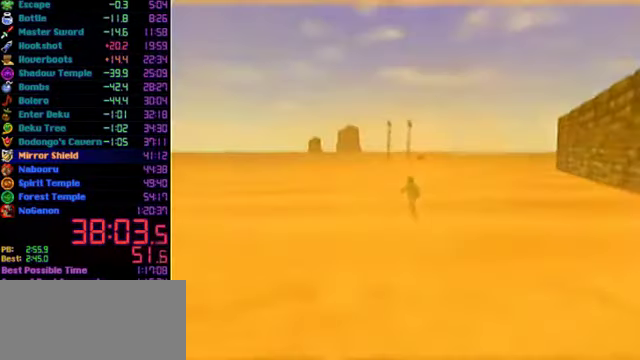
{"buttons": [], "left_stick": "center", "events": []}
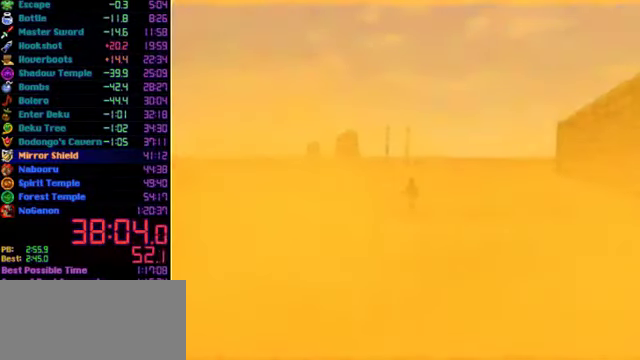
{"buttons": [], "left_stick": "center", "events": []}
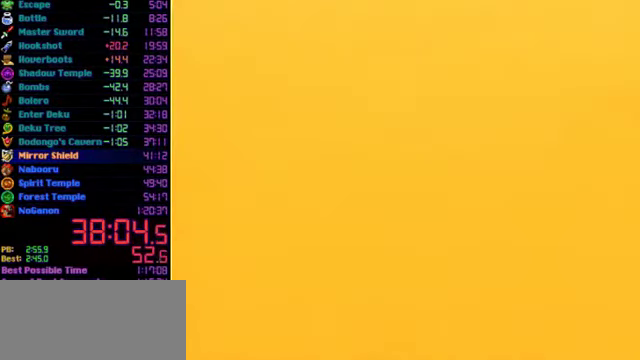
{"buttons": [], "left_stick": "center", "events": []}
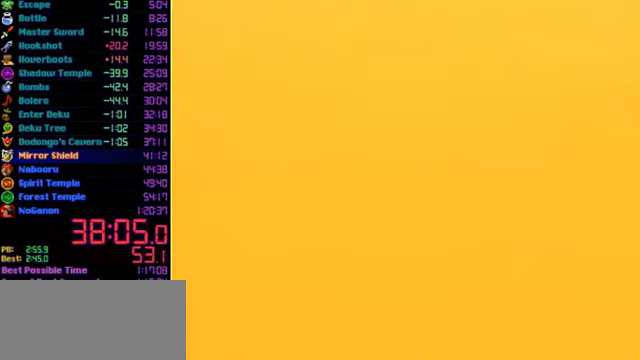
{"buttons": [], "left_stick": "center", "events": []}
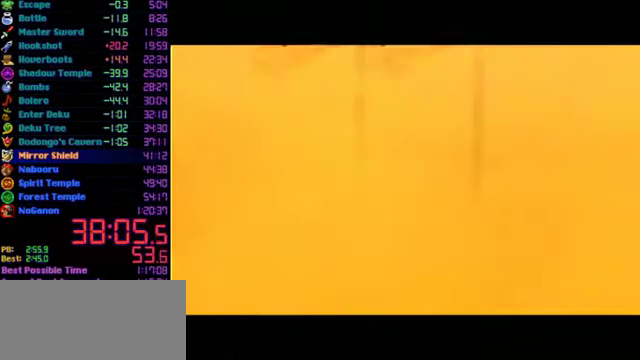
{"buttons": [], "left_stick": "up", "events": [[200, "left_stick", "up"]]}
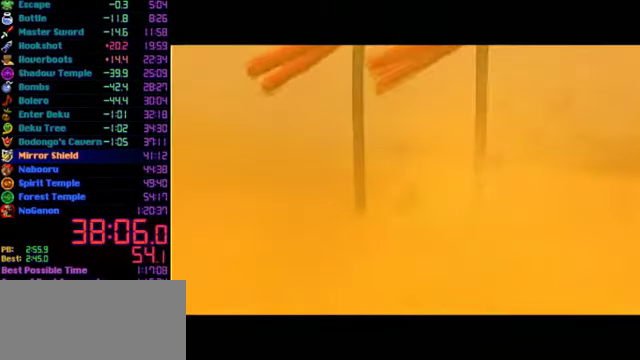
{"buttons": [], "left_stick": "up", "events": [[67, "C_RIGHT", "down"], [167, "C_RIGHT", "up"]]}
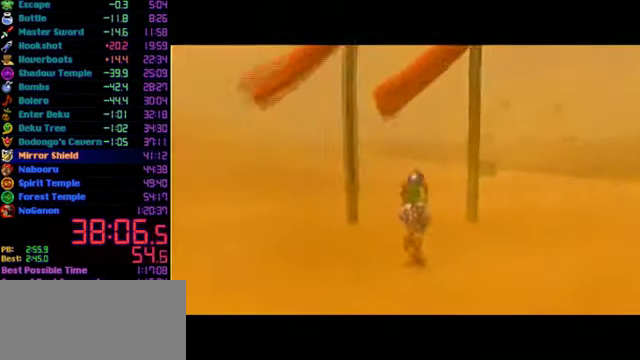
{"buttons": [], "left_stick": "up", "events": []}
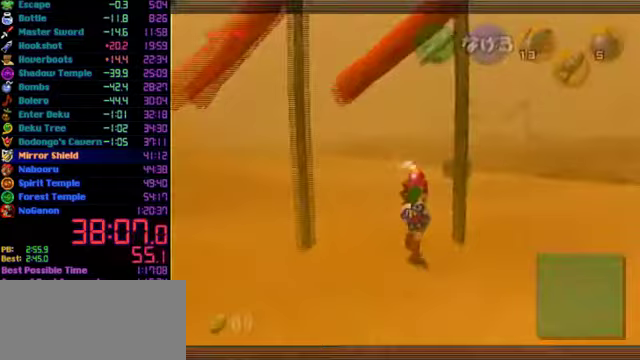
{"buttons": [], "left_stick": "up", "events": []}
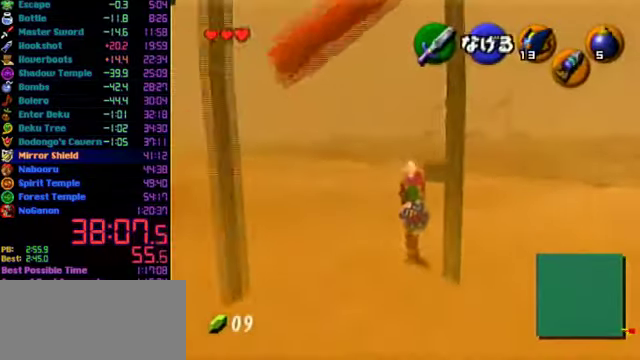
{"buttons": ["L1"], "left_stick": "down", "events": [[200, "left_stick", "down"], [333, "L1", "down"]]}
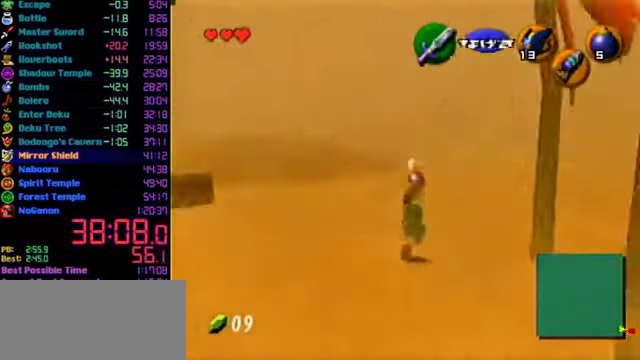
{"buttons": ["L1"], "left_stick": "down", "events": []}
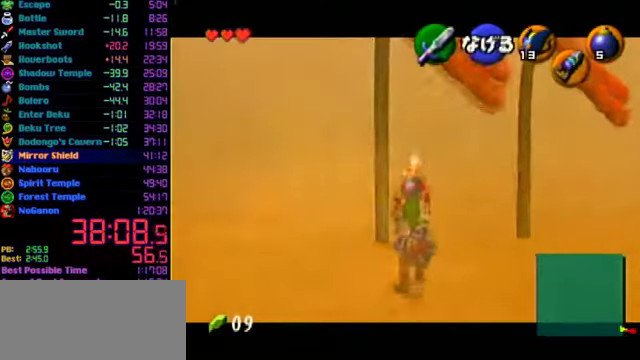
{"buttons": ["L1", "R1"], "left_stick": "down", "events": [[400, "R1", "down"]]}
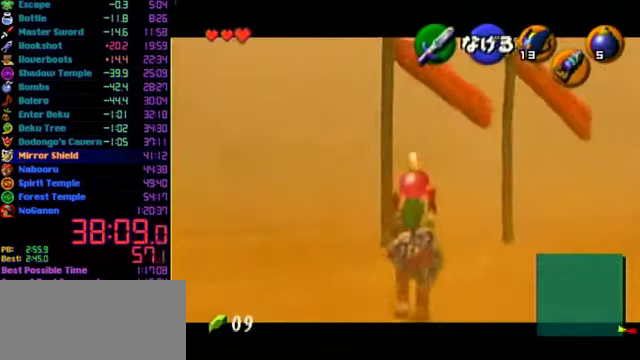
{"buttons": [], "left_stick": "center", "events": [[67, "left_stick", "center"], [333, "A", "down"], [433, "L1", "up"], [467, "R1", "up"], [500, "A", "up"]]}
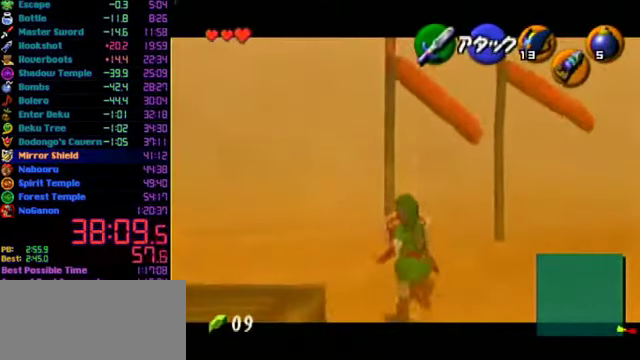
{"buttons": ["L1", "R1"], "left_stick": "left", "events": [[33, "left_stick", "left"], [333, "L1", "down"], [367, "R1", "down"]]}
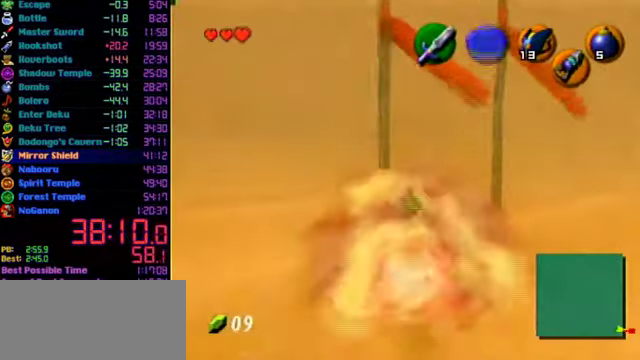
{"buttons": ["L1"], "left_stick": "center", "events": [[300, "R1", "up"], [367, "left_stick", "center"]]}
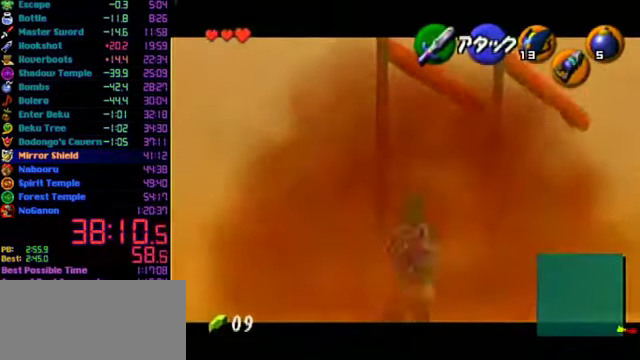
{"buttons": [], "left_stick": "down", "events": [[67, "C_RIGHT", "down"], [133, "L1", "up"], [167, "C_RIGHT", "up"], [233, "left_stick", "down"]]}